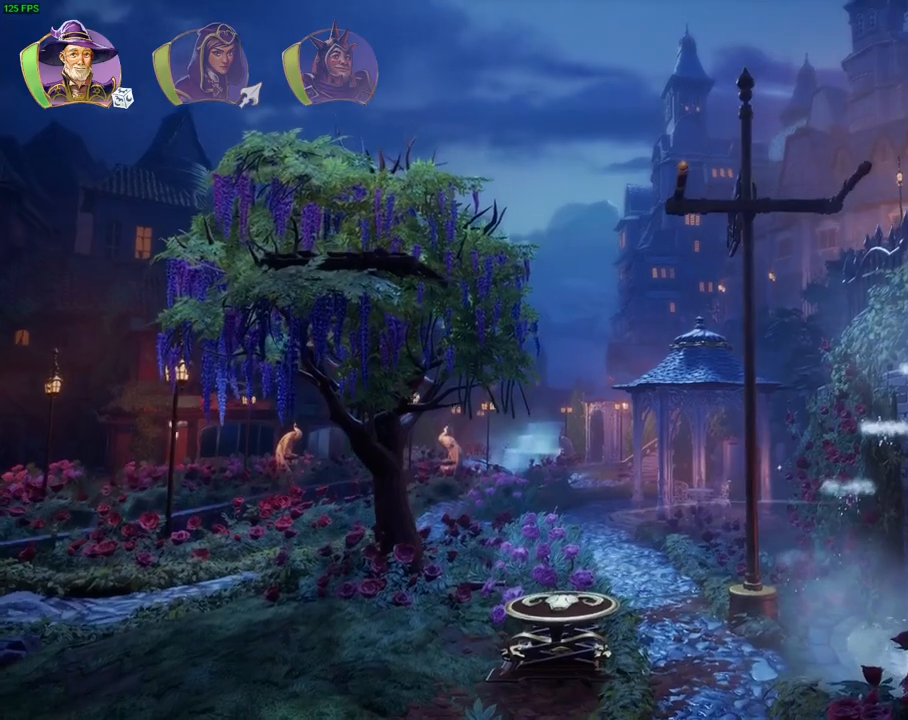
Gameplay with a controller (PlayStation layout); each line is a JSON object with the inputs held at the frame after it (dt_ms = milliseconds from this image to that frame). "events" lists button and stick changes between this image and that frame as [ms after this image, input, new state], when the widget could be followed in between. Not read: TOUCHPAD.
{"dt_ms": 500, "buttons": ["CROSS"], "left_stick": "right", "right_stick": "center", "events": [[17, "CROSS", "up"], [100, "CROSS", "down"], [367, "CROSS", "up"], [417, "CROSS", "down"]]}
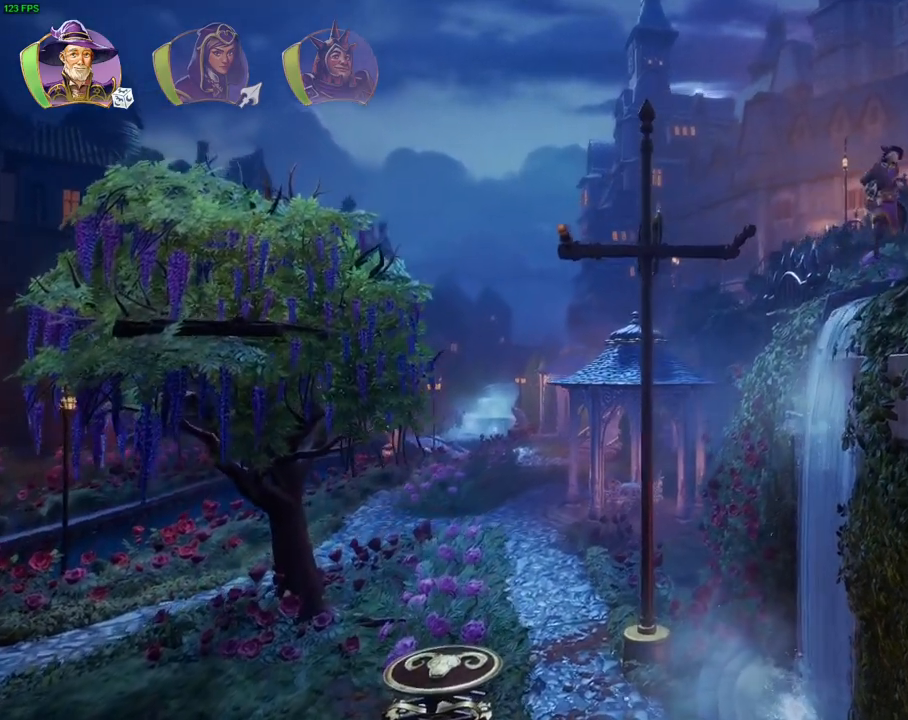
{"dt_ms": 500, "buttons": ["CROSS"], "left_stick": "right", "right_stick": "center", "events": [[233, "CROSS", "up"], [300, "CROSS", "down"]]}
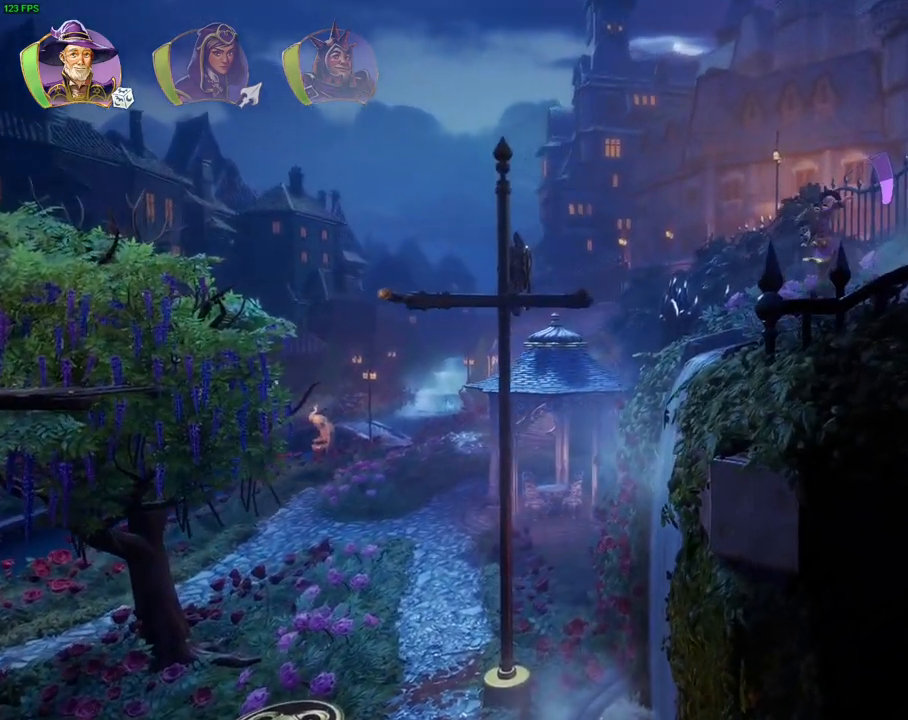
{"dt_ms": 500, "buttons": ["CROSS"], "left_stick": "right", "right_stick": "center", "events": [[100, "CROSS", "up"], [300, "CROSS", "down"]]}
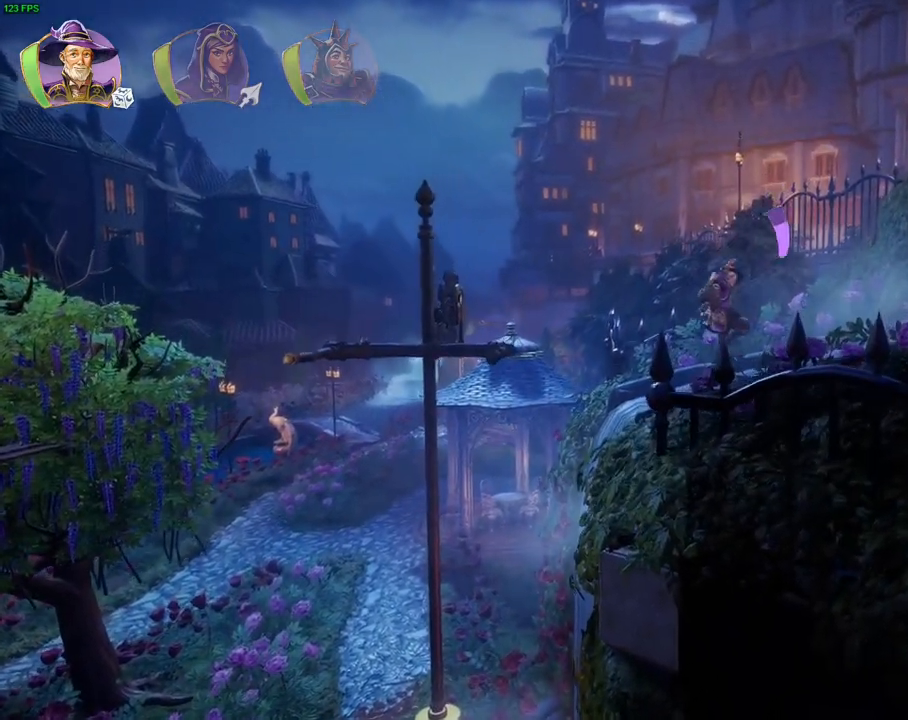
{"dt_ms": 500, "buttons": [], "left_stick": "right", "right_stick": "center", "events": [[83, "CROSS", "up"], [133, "CROSS", "down"], [250, "R1", "down"], [333, "CROSS", "up"], [367, "R1", "up"], [433, "R1", "down"], [500, "R1", "up"]]}
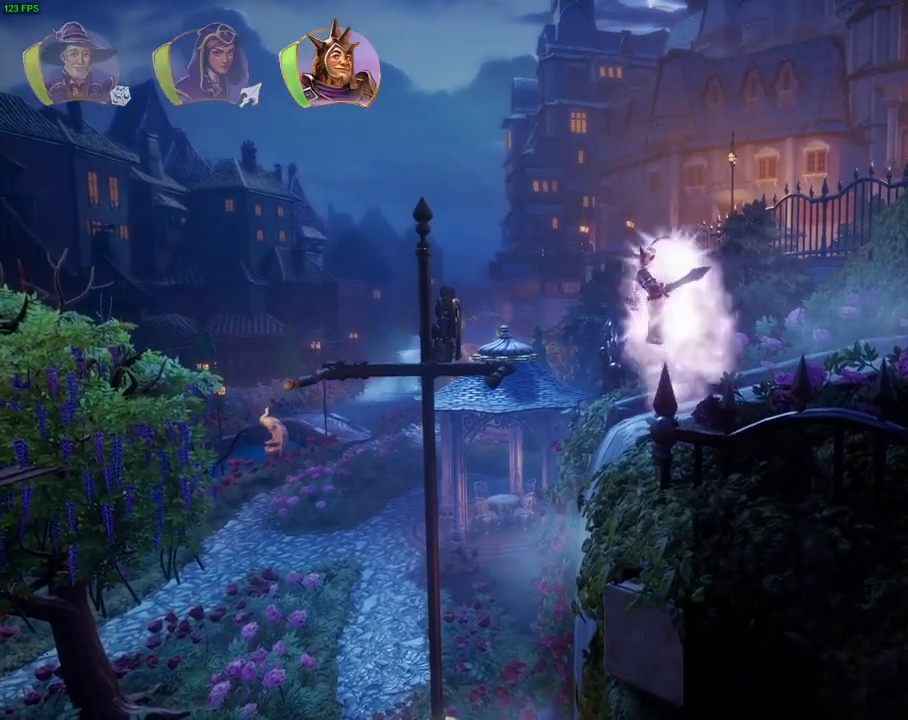
{"dt_ms": 500, "buttons": ["CROSS"], "left_stick": "right", "right_stick": "center", "events": [[150, "TRIANGLE", "down"], [183, "SQUARE", "down"], [217, "SQUARE", "up"], [283, "TRIANGLE", "up"], [500, "CROSS", "down"]]}
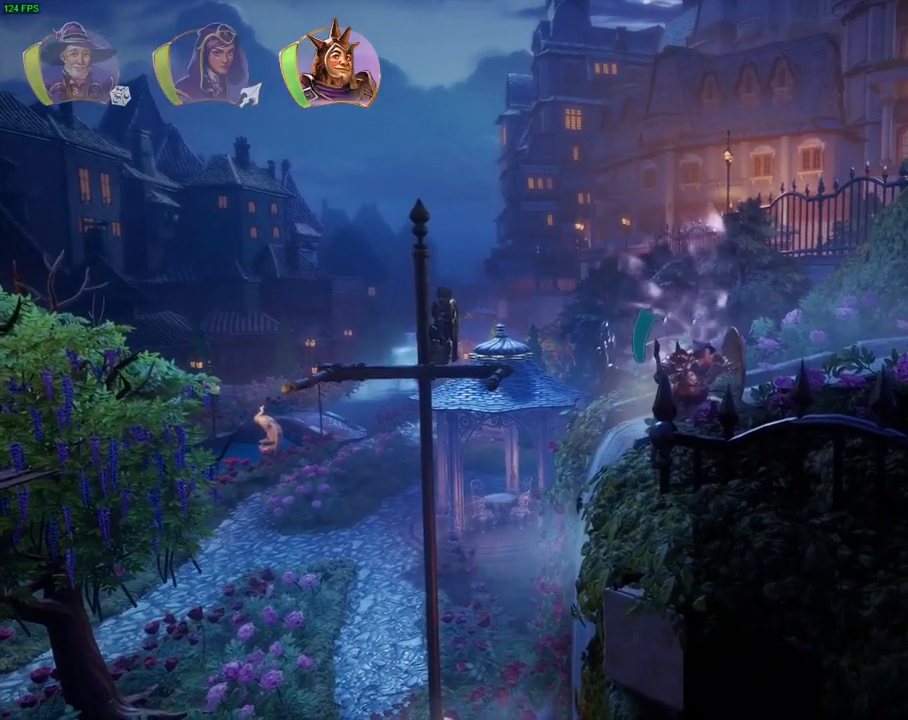
{"dt_ms": 500, "buttons": [], "left_stick": "right", "right_stick": "center", "events": [[350, "CROSS", "up"]]}
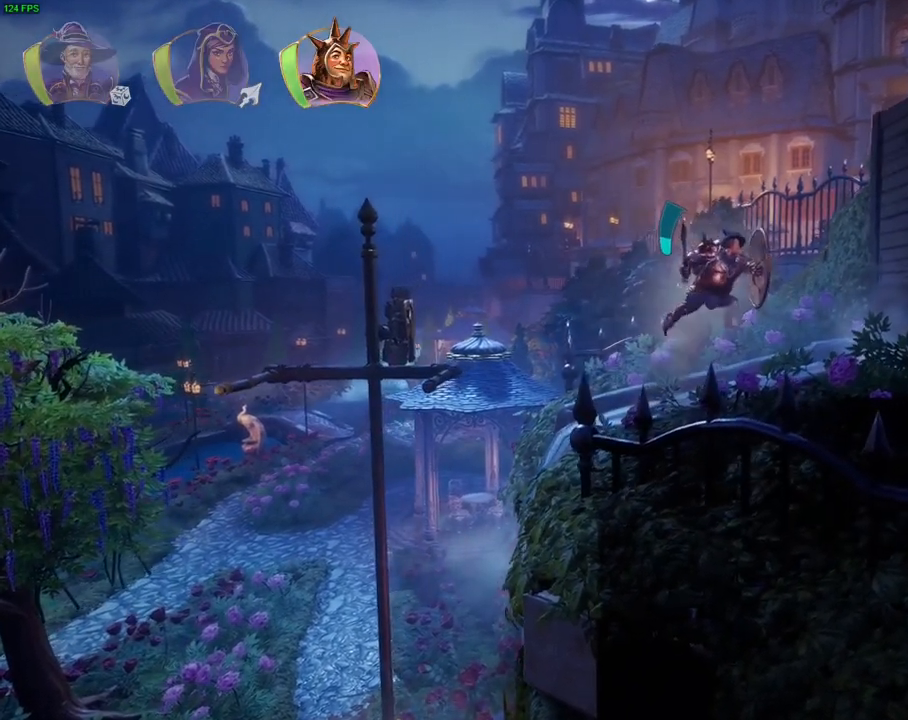
{"dt_ms": 500, "buttons": [], "left_stick": "right", "right_stick": "center", "events": [[167, "CROSS", "down"], [317, "R1", "down"], [333, "CROSS", "up"], [383, "R1", "up"]]}
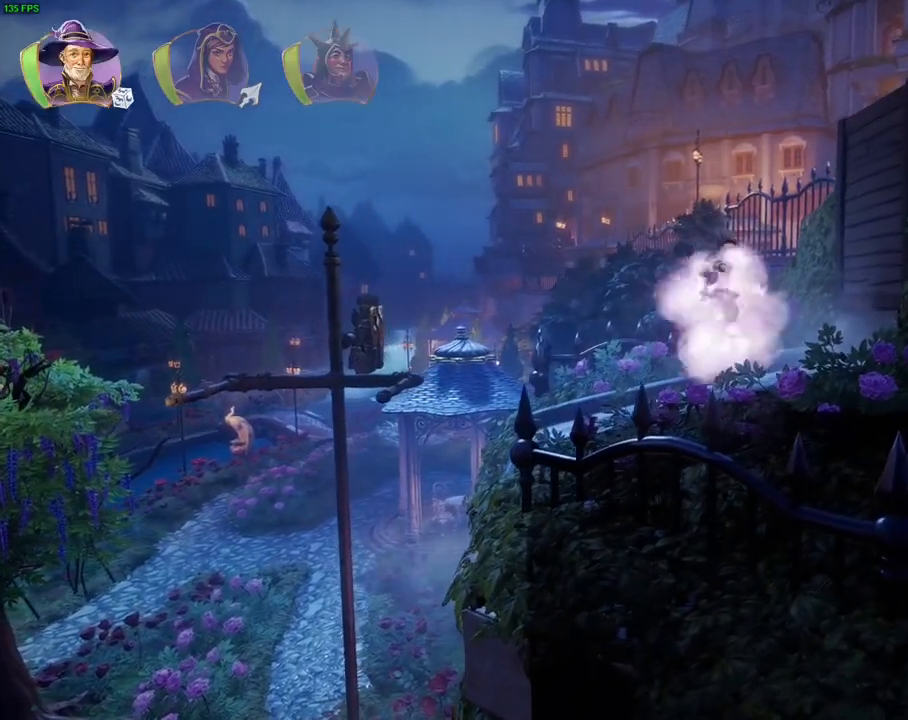
{"dt_ms": 500, "buttons": ["CROSS"], "left_stick": "right", "right_stick": "center", "events": [[117, "TRIANGLE", "down"], [233, "TRIANGLE", "up"], [317, "CROSS", "down"], [433, "CROSS", "up"], [483, "CROSS", "down"]]}
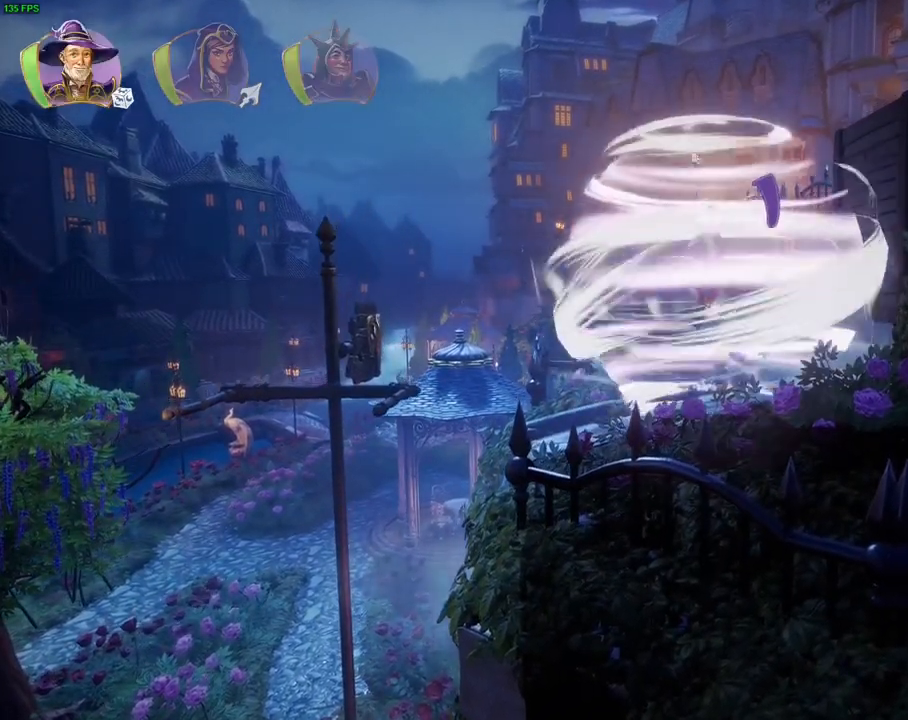
{"dt_ms": 500, "buttons": ["CROSS"], "left_stick": "right", "right_stick": "center", "events": [[67, "CROSS", "up"], [117, "CROSS", "down"], [200, "CROSS", "up"], [267, "CROSS", "down"]]}
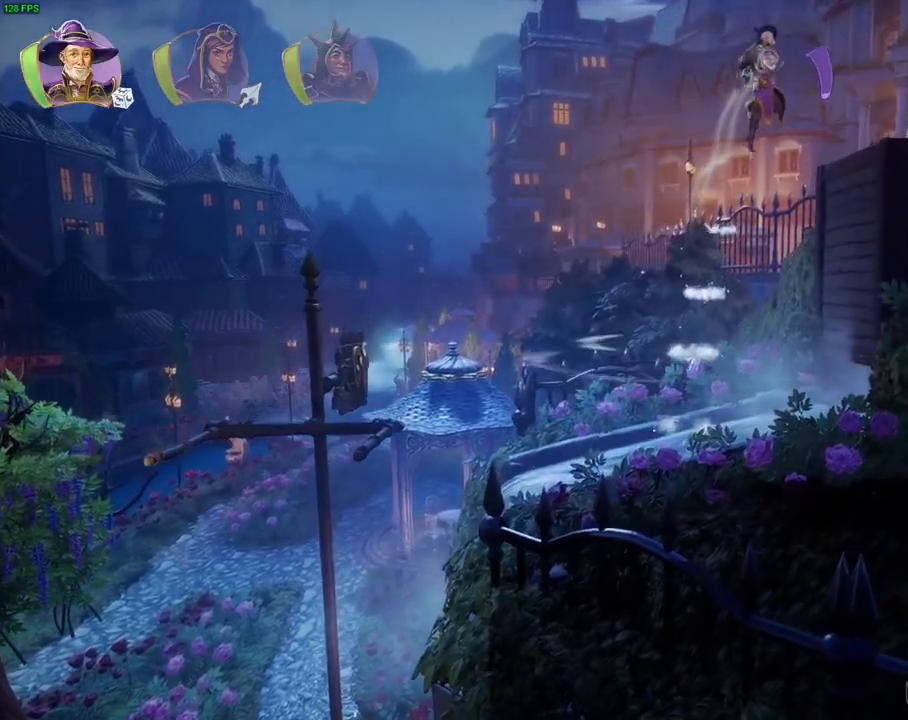
{"dt_ms": 500, "buttons": ["R1"], "left_stick": "right", "right_stick": "center", "events": [[333, "CROSS", "up"], [450, "R1", "down"]]}
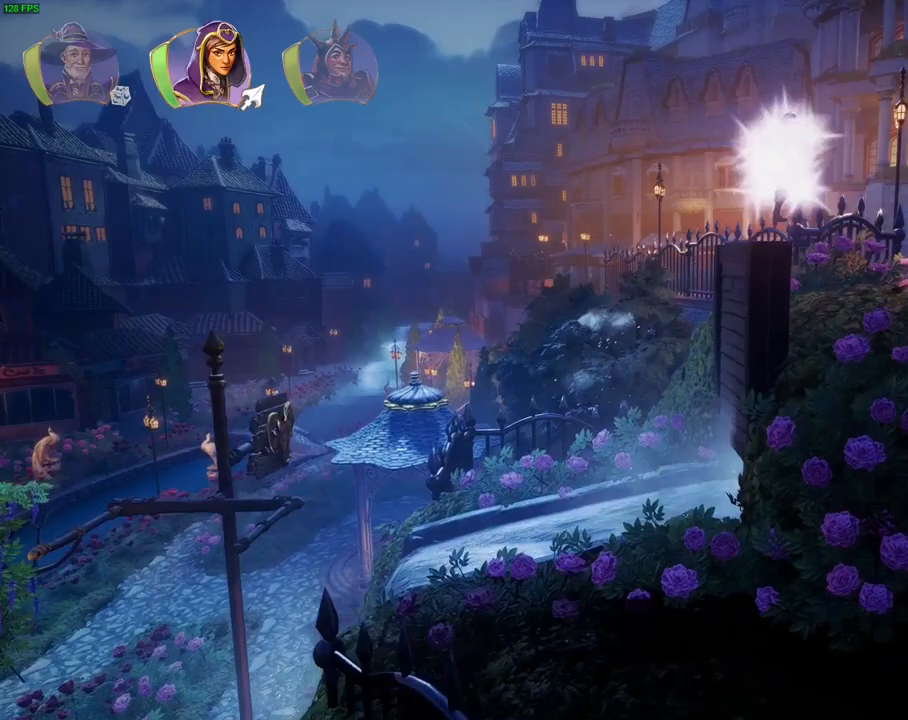
{"dt_ms": 500, "buttons": [], "left_stick": "right", "right_stick": "center", "events": [[50, "R1", "up"], [133, "R1", "down"], [217, "R1", "up"], [383, "TRIANGLE", "down"], [500, "TRIANGLE", "up"]]}
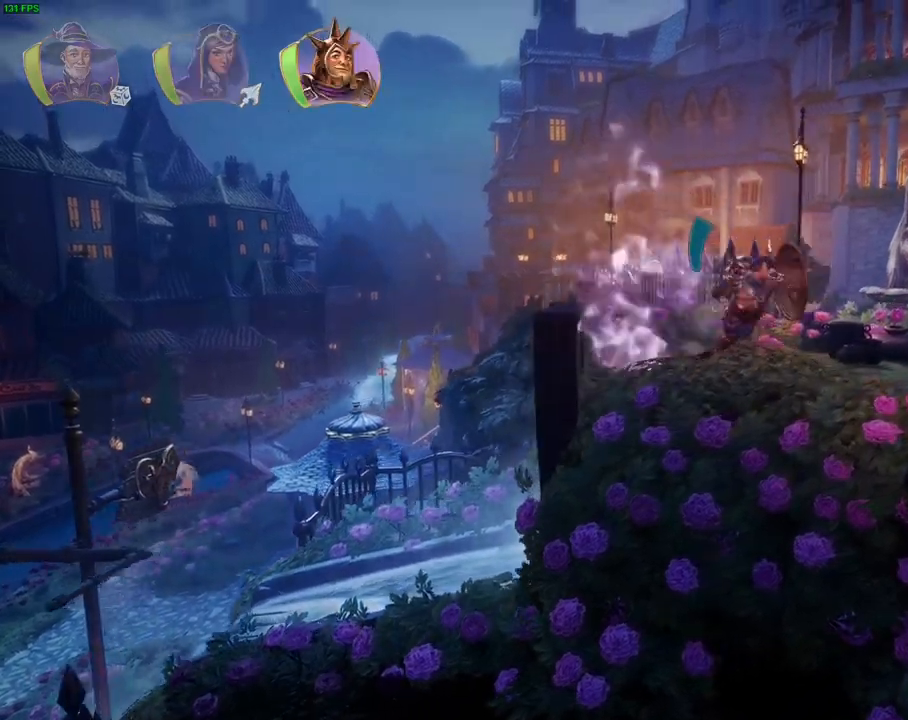
{"dt_ms": 500, "buttons": ["CROSS"], "left_stick": "right", "right_stick": "center", "events": [[417, "CROSS", "down"]]}
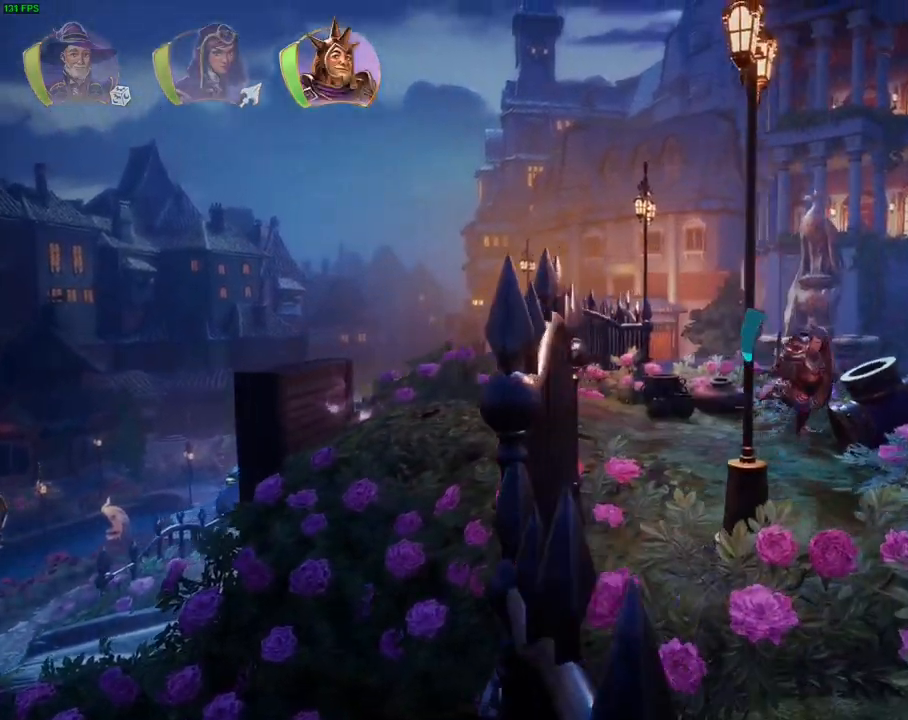
{"dt_ms": 500, "buttons": ["L1"], "left_stick": "right", "right_stick": "center", "events": [[300, "CROSS", "up"], [450, "L1", "down"]]}
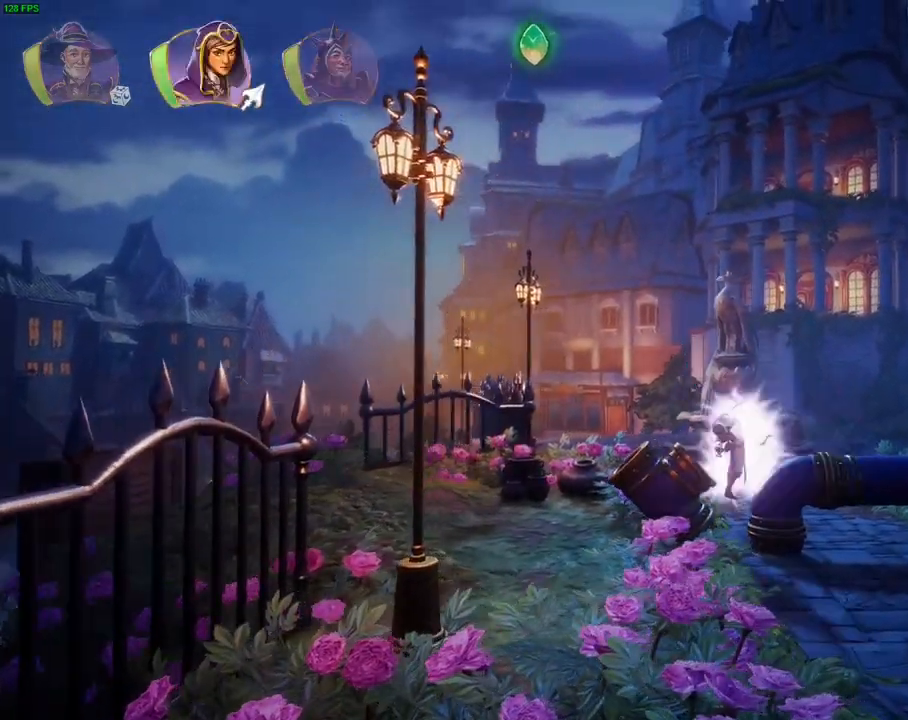
{"dt_ms": 500, "buttons": [], "left_stick": "right", "right_stick": "center", "events": [[17, "L1", "up"], [183, "L1", "down"], [267, "L1", "up"]]}
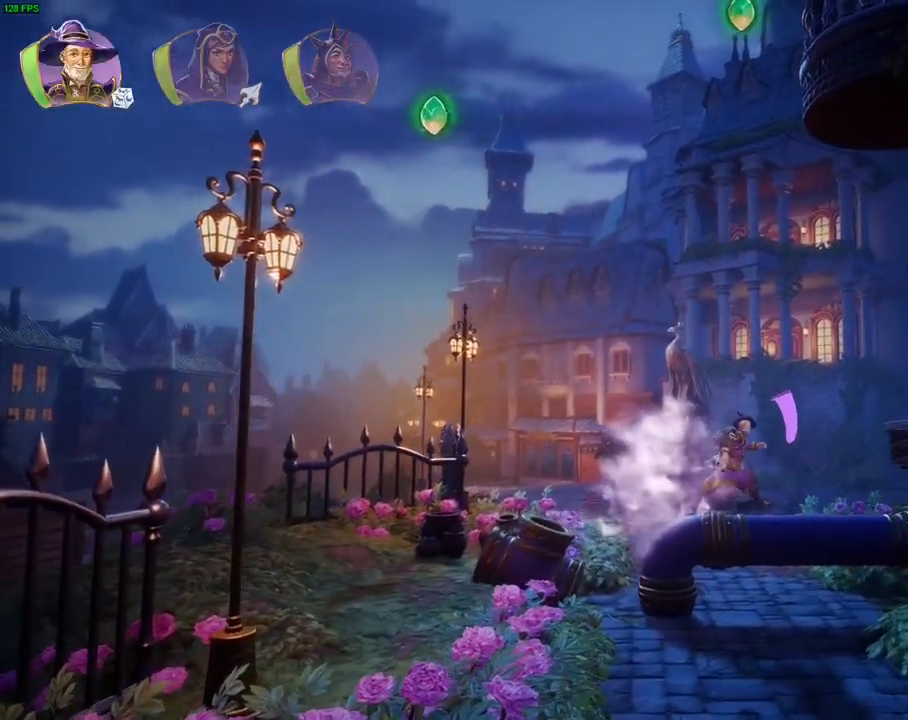
{"dt_ms": 500, "buttons": ["TRIANGLE"], "left_stick": "left", "right_stick": "center", "events": [[67, "left_stick", "center"], [200, "CROSS", "down"], [350, "left_stick", "left"], [433, "CROSS", "up"], [500, "TRIANGLE", "down"]]}
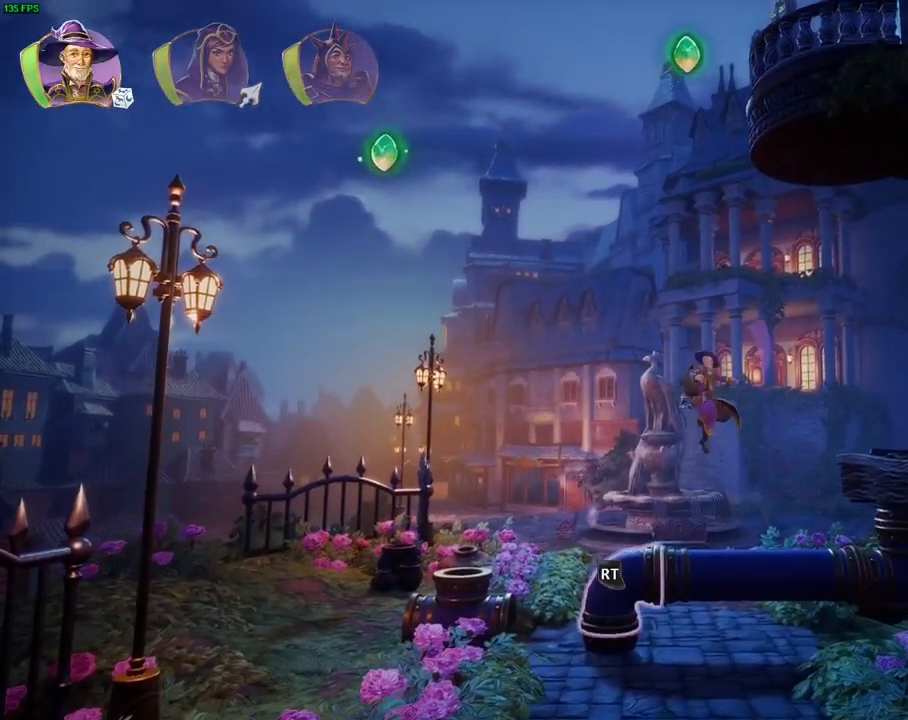
{"dt_ms": 500, "buttons": ["CROSS"], "left_stick": "center", "right_stick": "center", "events": [[100, "TRIANGLE", "up"], [133, "left_stick", "center"], [183, "CROSS", "down"], [283, "CROSS", "up"], [333, "CROSS", "down"], [400, "CROSS", "up"], [483, "CROSS", "down"]]}
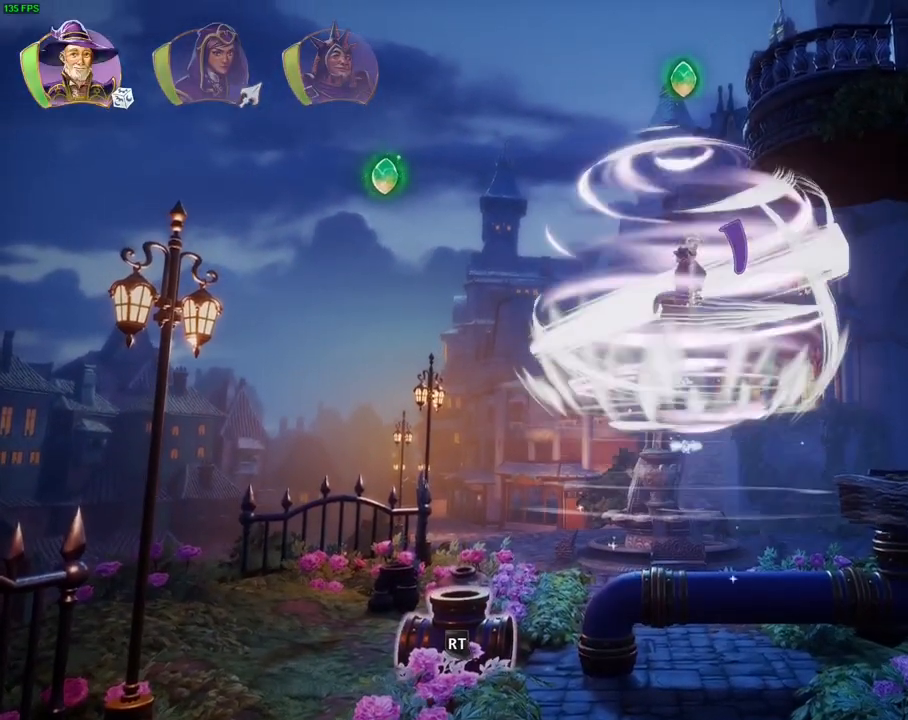
{"dt_ms": 500, "buttons": ["CROSS"], "left_stick": "right", "right_stick": "center", "events": [[67, "CROSS", "up"], [100, "CROSS", "down"], [150, "left_stick", "right"]]}
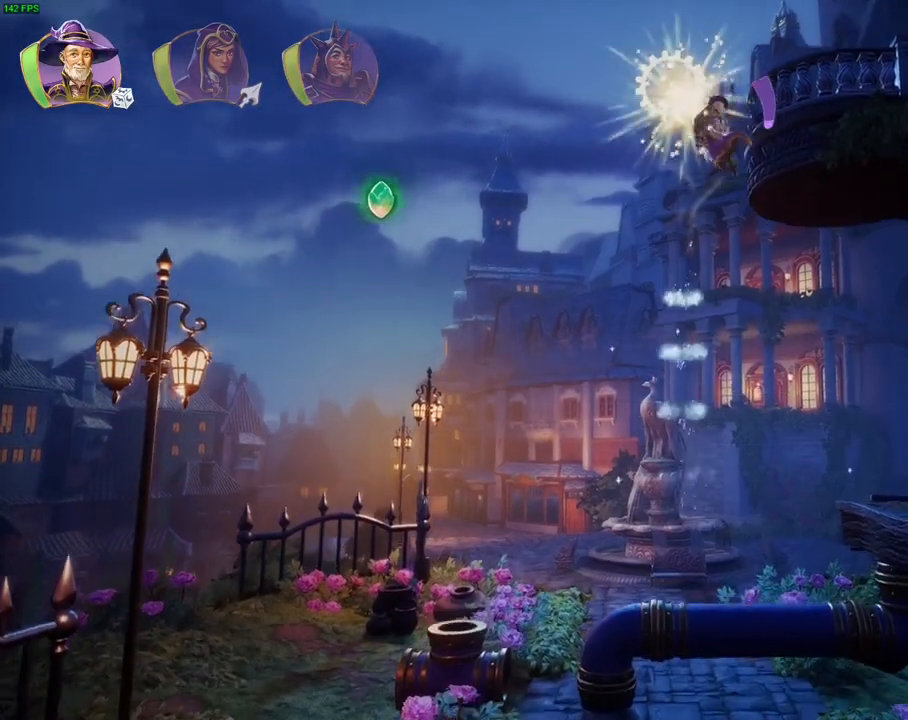
{"dt_ms": 500, "buttons": ["R1"], "left_stick": "right", "right_stick": "center", "events": [[100, "CROSS", "up"], [183, "CROSS", "down"], [450, "CROSS", "up"], [450, "R1", "down"]]}
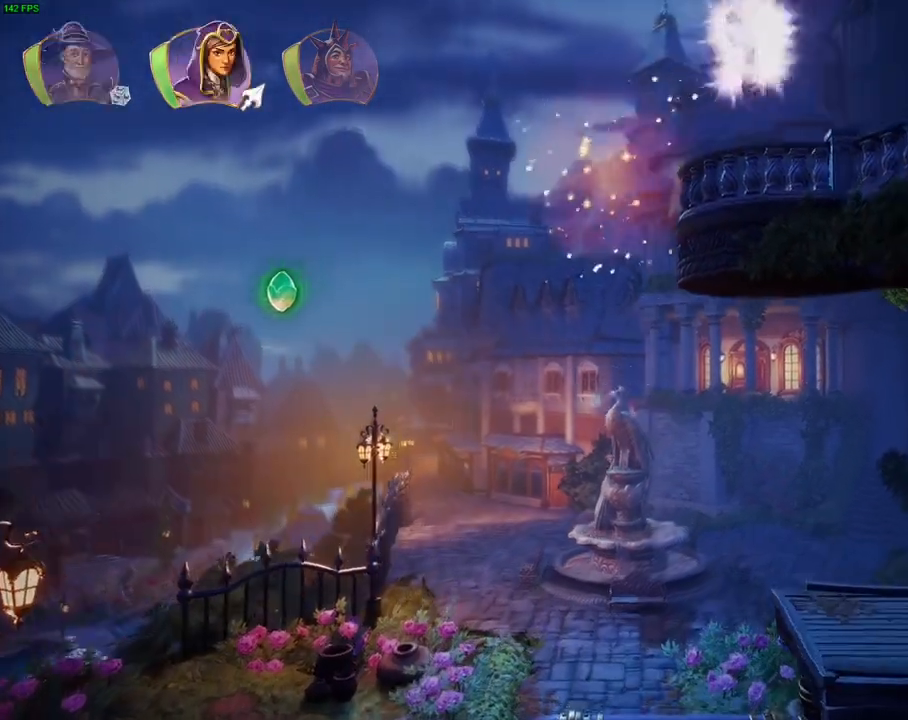
{"dt_ms": 500, "buttons": ["TRIANGLE"], "left_stick": "right", "right_stick": "center", "events": [[17, "R1", "up"], [100, "R1", "down"], [150, "R1", "up"], [433, "TRIANGLE", "down"]]}
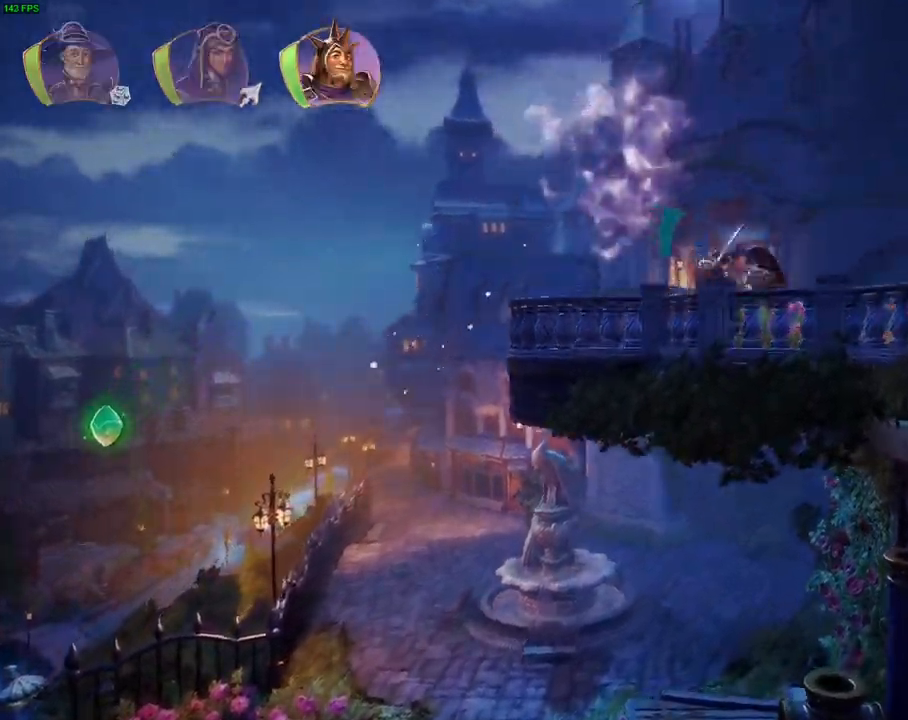
{"dt_ms": 500, "buttons": ["CROSS"], "left_stick": "right", "right_stick": "center", "events": [[33, "TRIANGLE", "up"], [367, "CROSS", "down"]]}
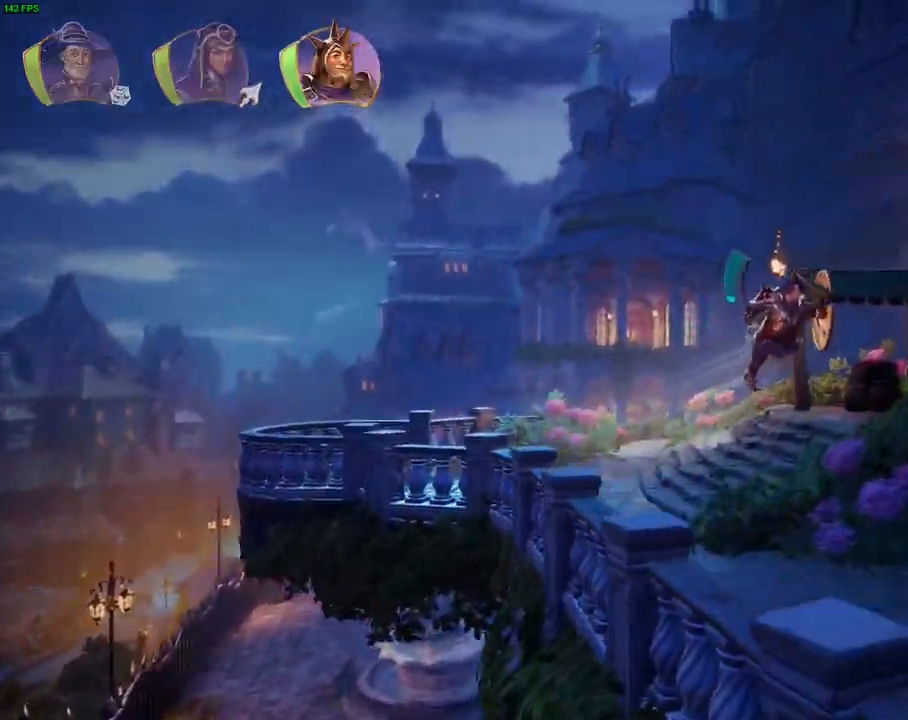
{"dt_ms": 500, "buttons": ["SQUARE"], "left_stick": "right", "right_stick": "center", "events": [[217, "CROSS", "up"], [483, "SQUARE", "down"]]}
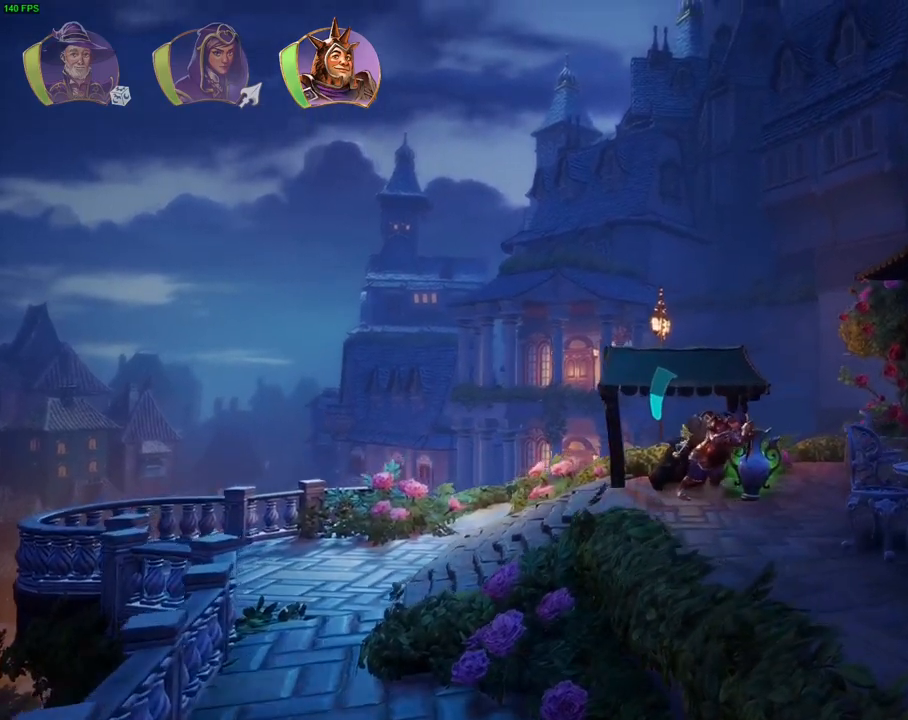
{"dt_ms": 500, "buttons": [], "left_stick": "right", "right_stick": "center", "events": [[117, "SQUARE", "up"], [317, "SQUARE", "down"], [433, "SQUARE", "up"]]}
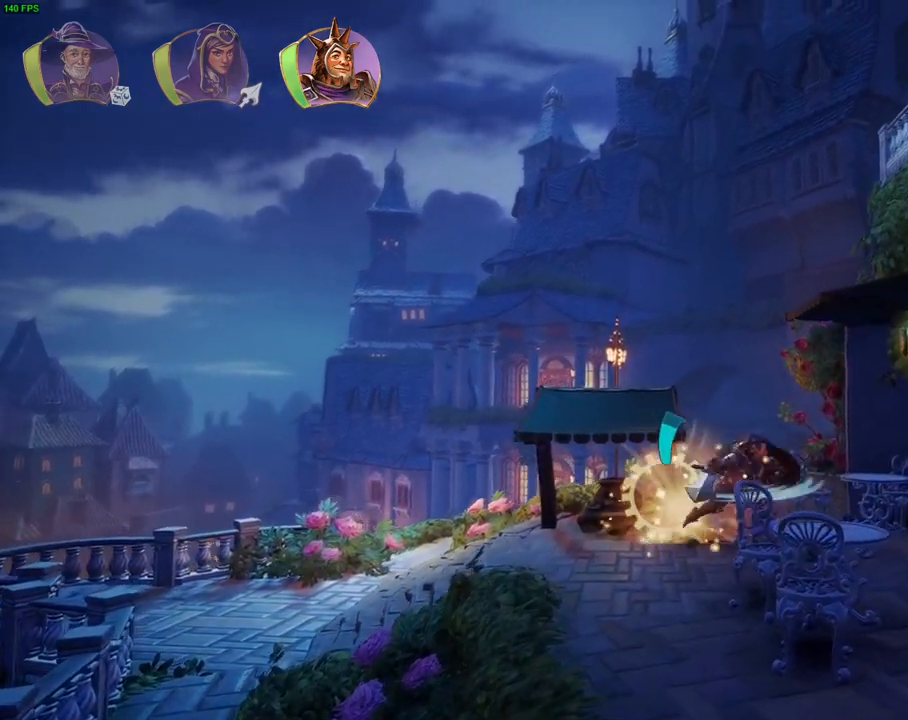
{"dt_ms": 500, "buttons": ["CROSS"], "left_stick": "left", "right_stick": "center", "events": [[167, "L1", "down"], [183, "left_stick", "up"], [250, "L1", "up"], [250, "left_stick", "left"], [367, "CROSS", "down"]]}
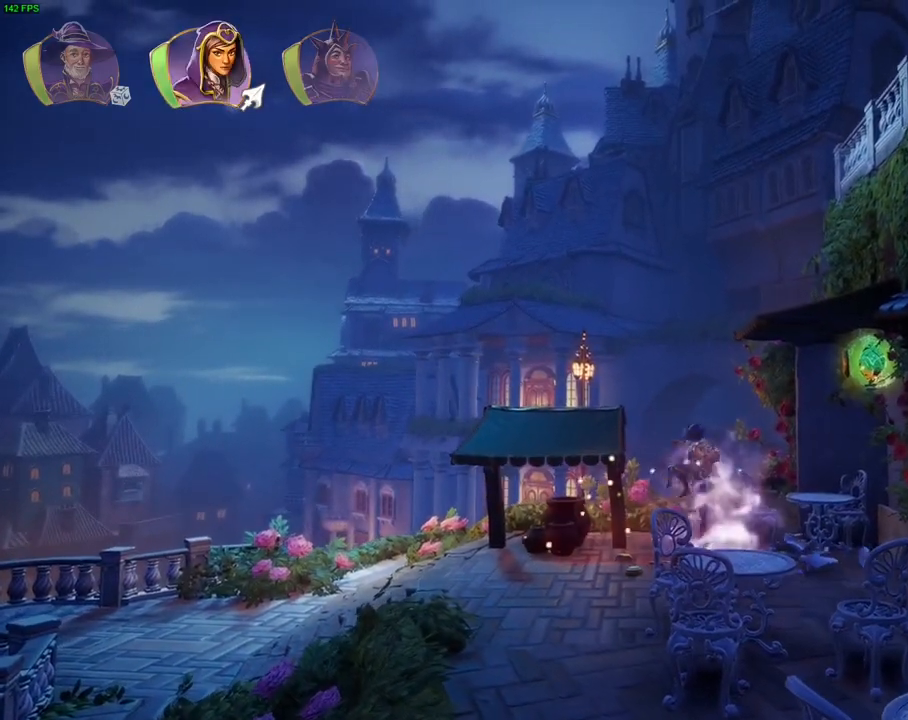
{"dt_ms": 500, "buttons": [], "left_stick": "right", "right_stick": "center", "events": [[317, "CROSS", "up"], [367, "left_stick", "right"]]}
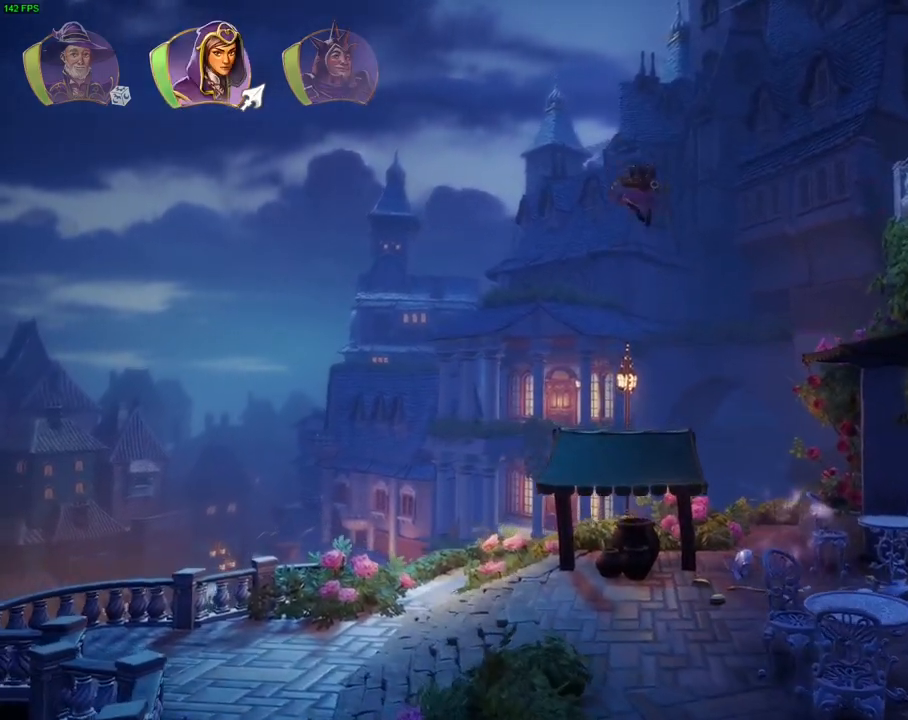
{"dt_ms": 1000, "buttons": [], "left_stick": "right", "right_stick": "center", "events": [[517, "left_stick", "left"], [767, "left_stick", "center"], [817, "left_stick", "right"]]}
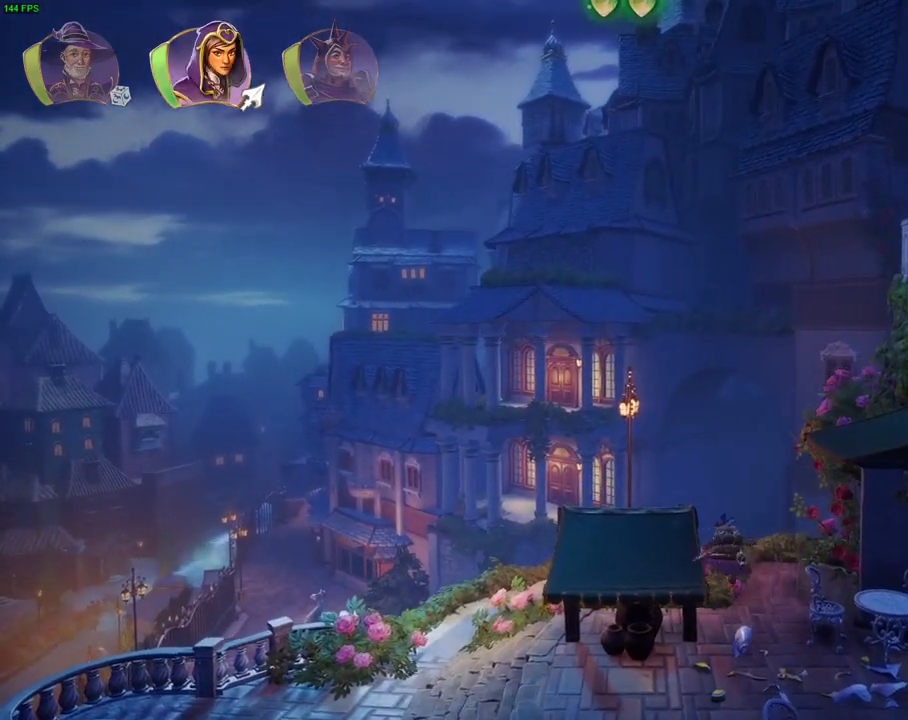
{"dt_ms": 500, "buttons": ["CROSS"], "left_stick": "left", "right_stick": "center", "events": [[67, "CROSS", "down"], [300, "left_stick", "left"]]}
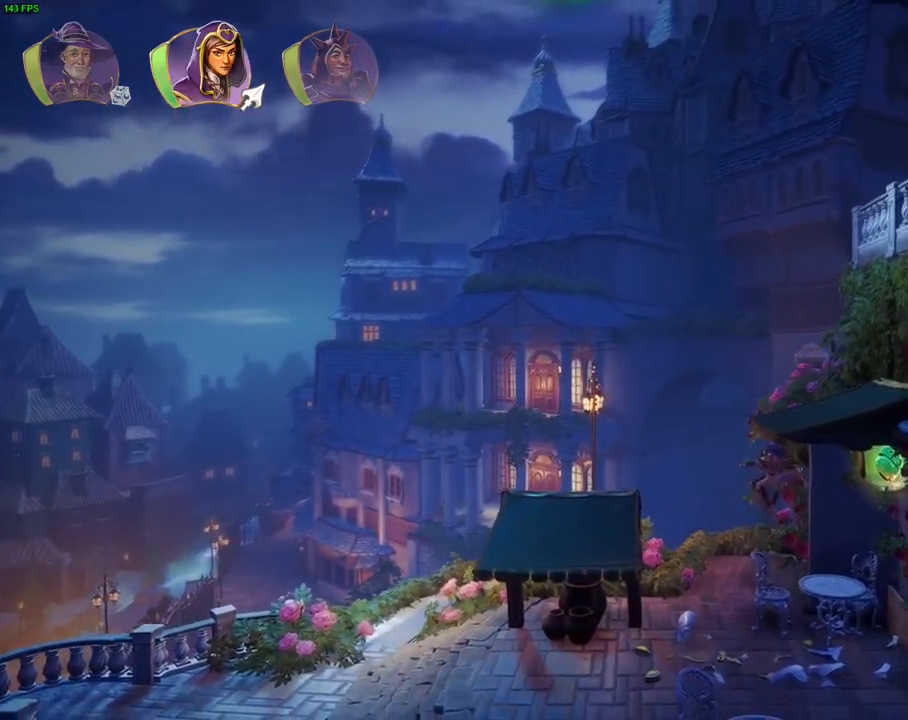
{"dt_ms": 500, "buttons": ["CROSS"], "left_stick": "left", "right_stick": "center", "events": [[17, "CROSS", "up"], [417, "CROSS", "down"]]}
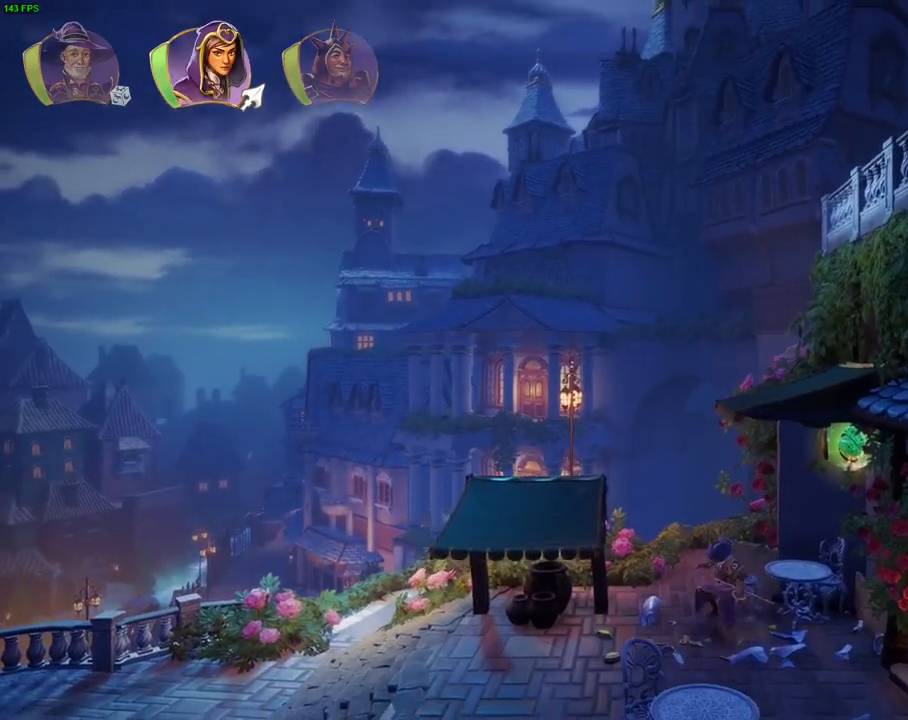
{"dt_ms": 500, "buttons": [], "left_stick": "up-right", "right_stick": "center", "events": [[367, "left_stick", "up-right"], [383, "CROSS", "up"]]}
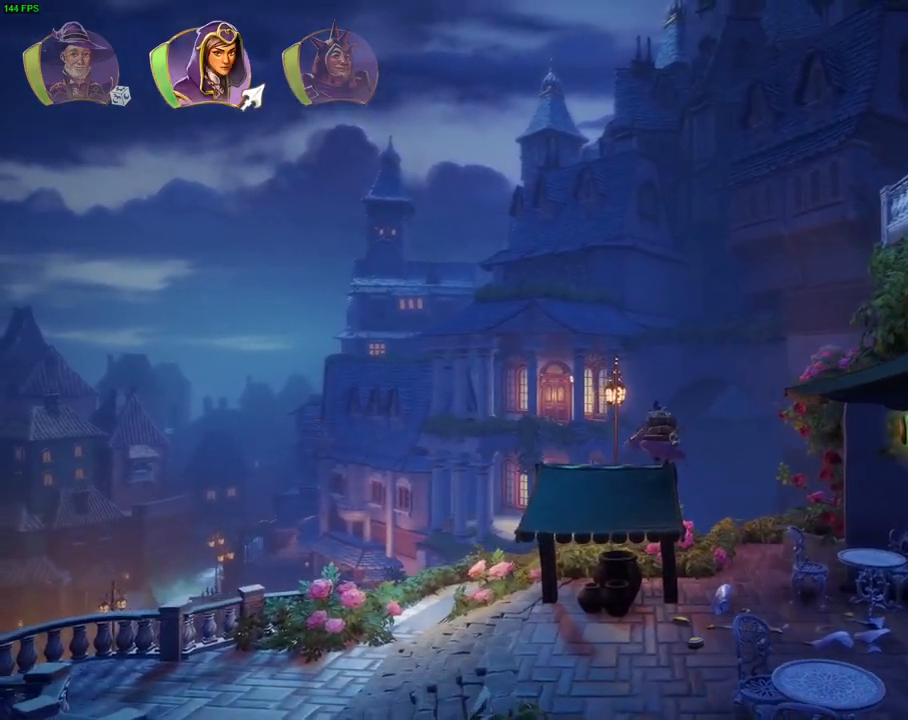
{"dt_ms": 500, "buttons": [], "left_stick": "up-right", "right_stick": "center", "events": []}
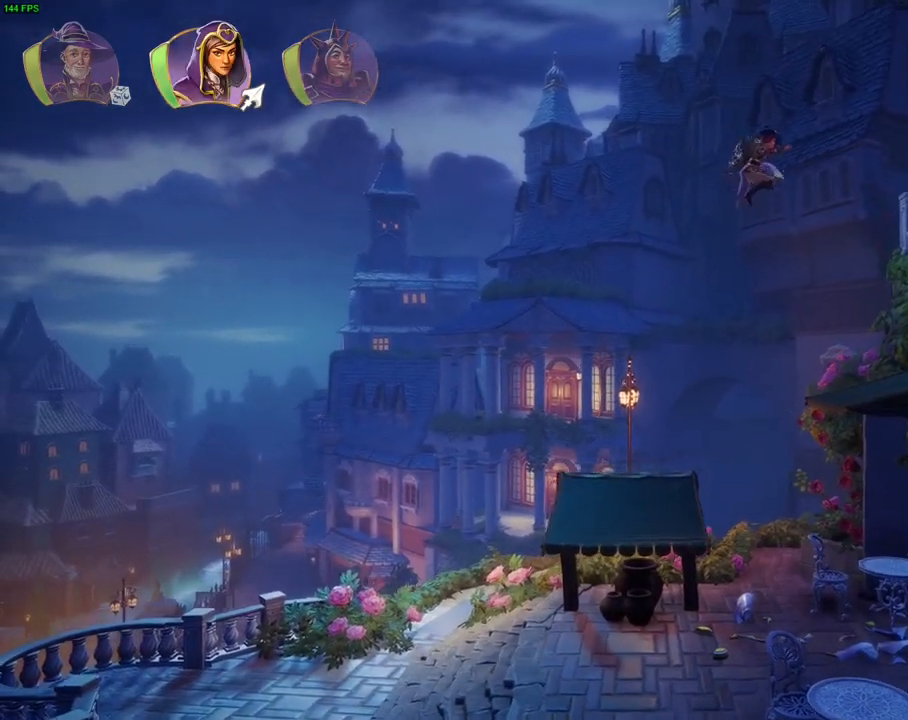
{"dt_ms": 500, "buttons": [], "left_stick": "up-right", "right_stick": "center", "events": []}